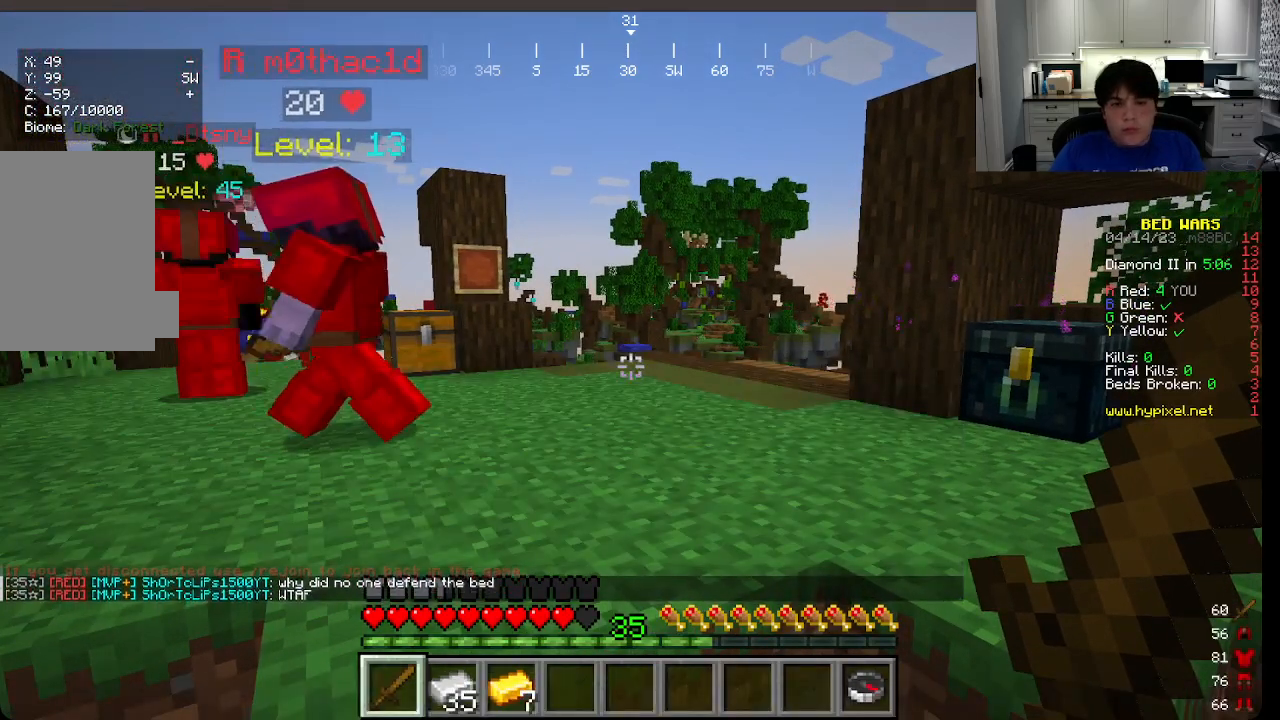
Gameplay with keyboard and mouse; each line is a JSON object with the keys and mouse buttons held at the frame after it. "events" lists presses ("down") and releases ("up") of "a", "d", "s", "w", "mouse_left" and "mouse_right" between this image and that frame as [ms after this image, input, new state], when the widget could be followed in between. "mouse_left", "mouse_right" = the "left", "right" buttons of the "mouse" list. No other keys are recorded. Fast repeated clicks can show as one long hold. Mouse movement is not recorded.
{"keys": [], "mouse": [], "events": []}
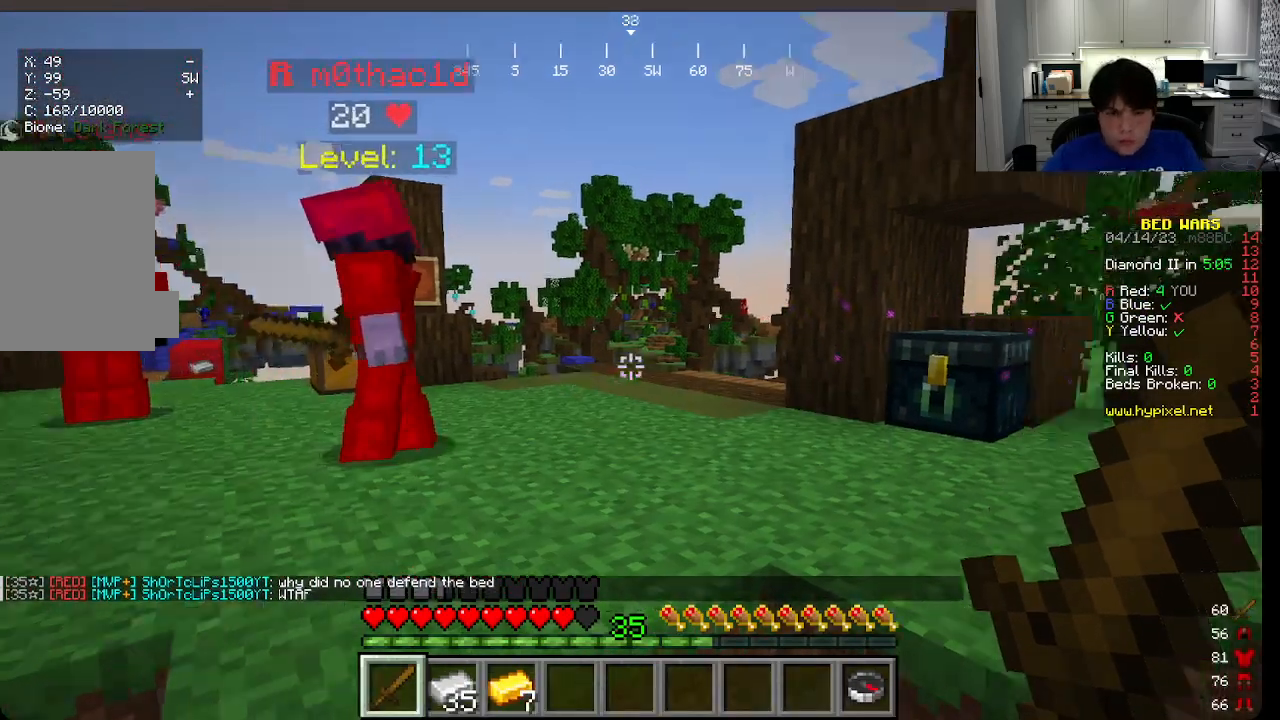
{"keys": [], "mouse": ["left"], "events": [[116, "s", "down"], [150, "mouse_left", "down"], [450, "s", "up"]]}
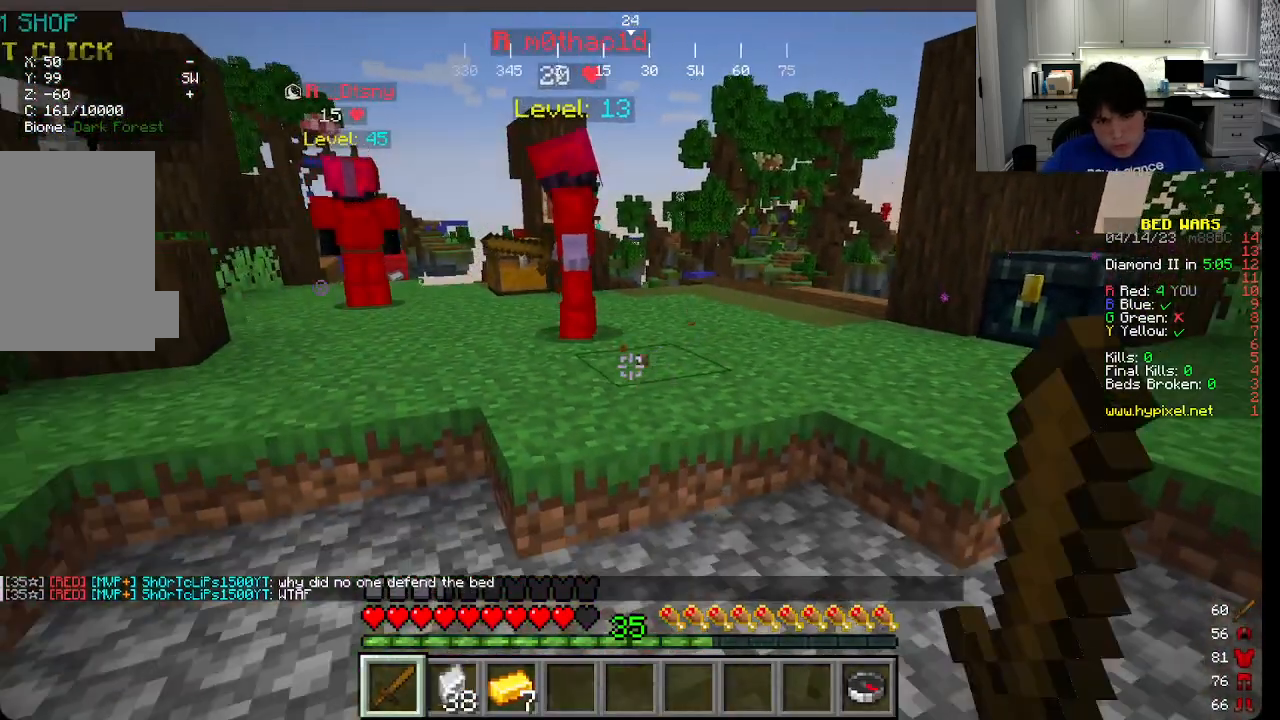
{"keys": ["a"], "mouse": [], "events": [[150, "w", "down"], [333, "a", "down"], [350, "w", "up"], [400, "mouse_left", "up"]]}
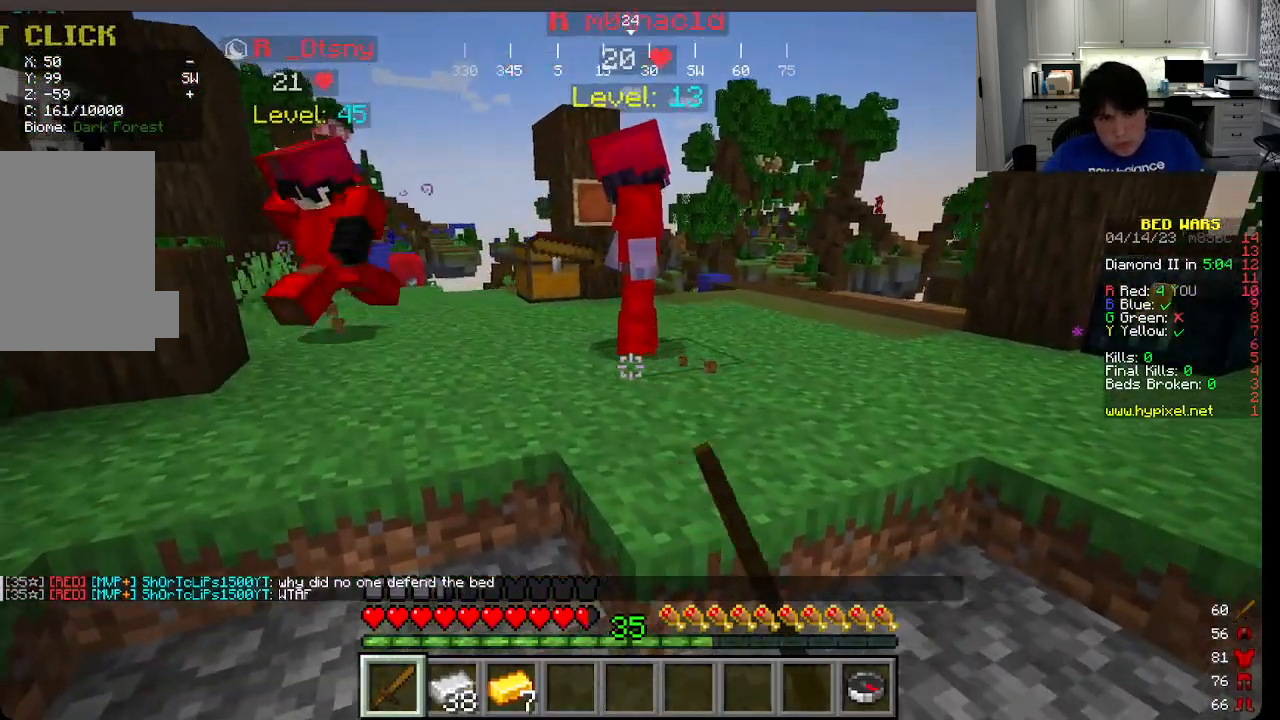
{"keys": [], "mouse": ["left"], "events": [[83, "mouse_left", "down"], [133, "a", "up"], [150, "d", "down"], [183, "mouse_left", "up"], [250, "mouse_left", "down"], [366, "mouse_left", "up"], [416, "mouse_left", "down"], [483, "d", "up"]]}
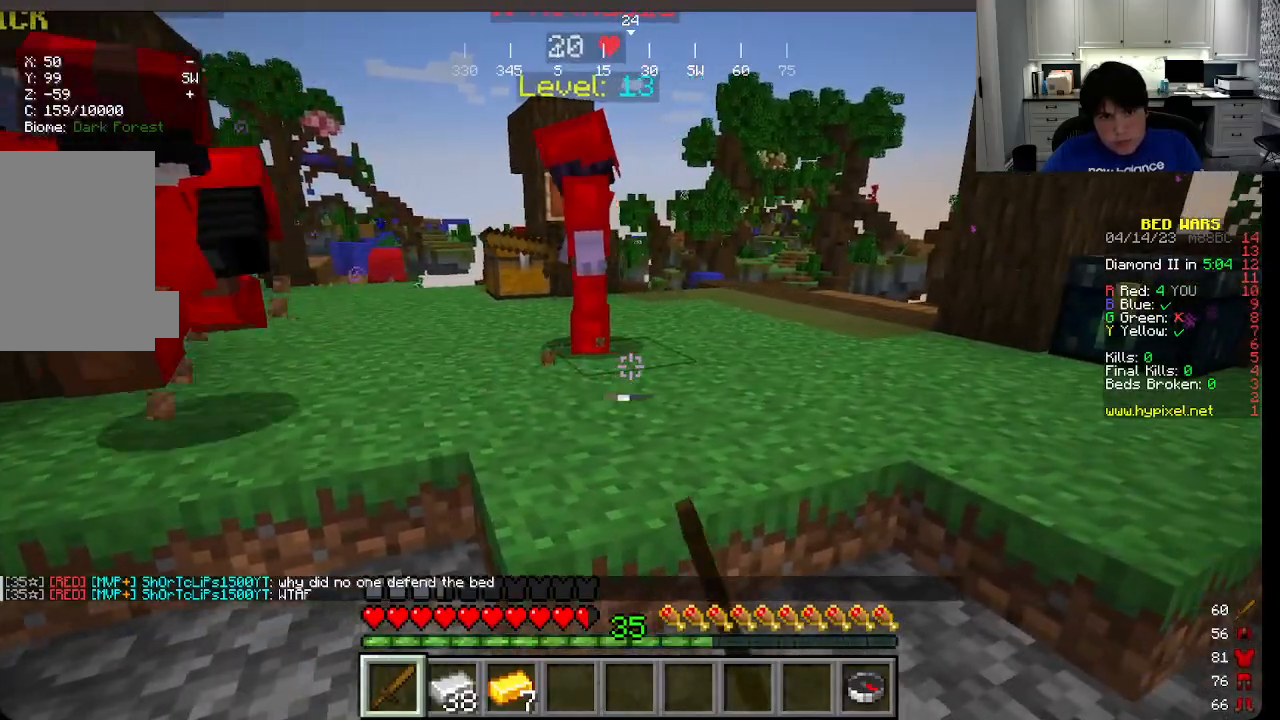
{"keys": [], "mouse": ["left"], "events": [[16, "mouse_left", "up"], [200, "mouse_left", "down"]]}
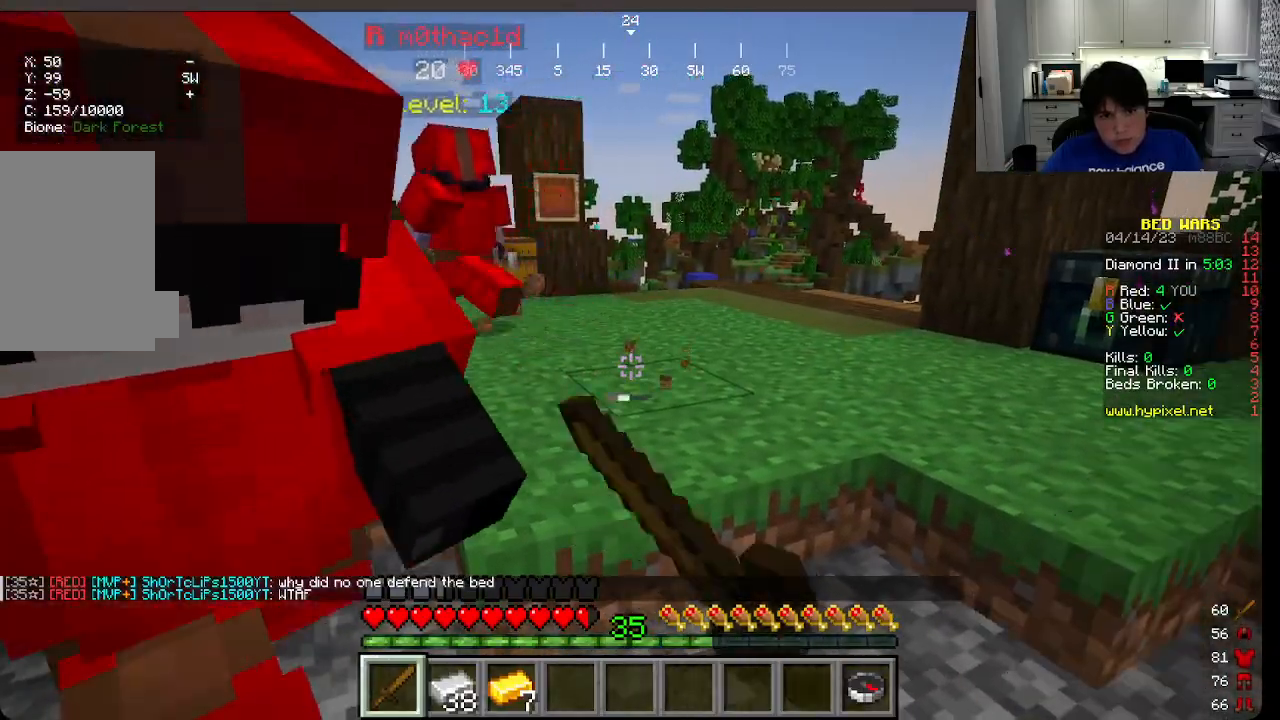
{"keys": ["a"], "mouse": ["left"], "events": [[416, "a", "down"]]}
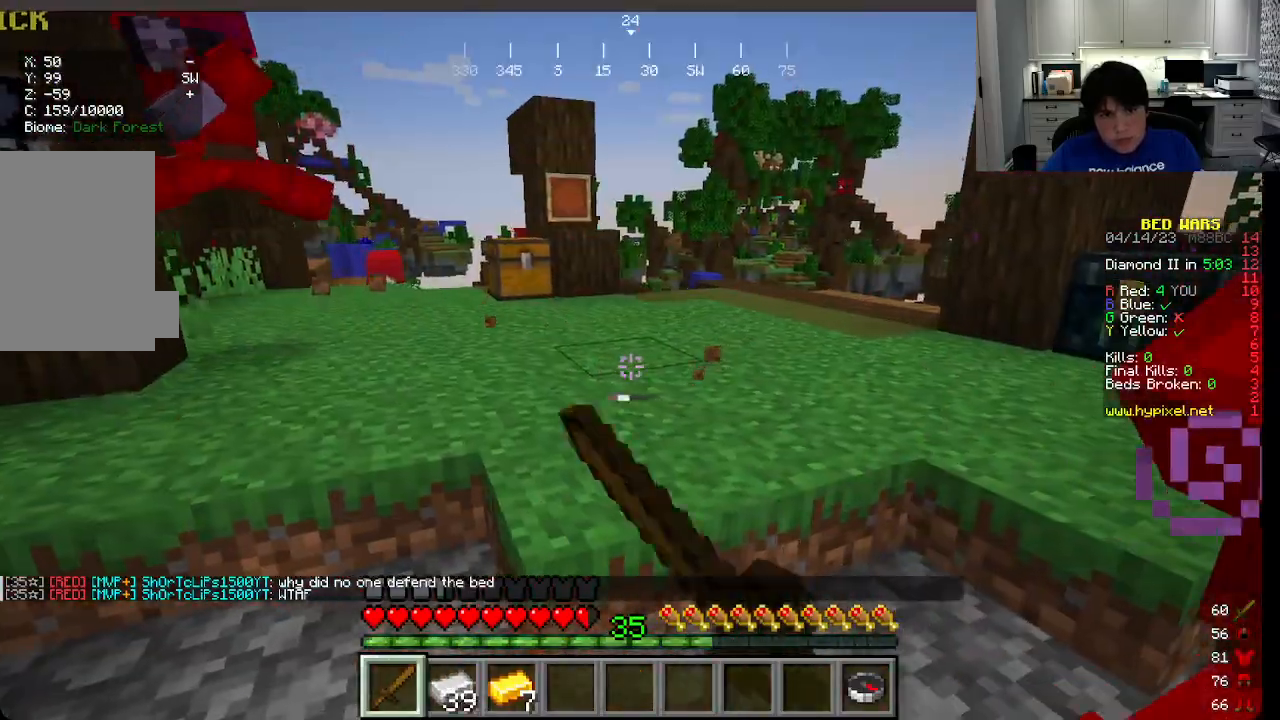
{"keys": ["a", "d"], "mouse": ["left"], "events": [[116, "a", "up"], [200, "d", "down"], [416, "a", "down"]]}
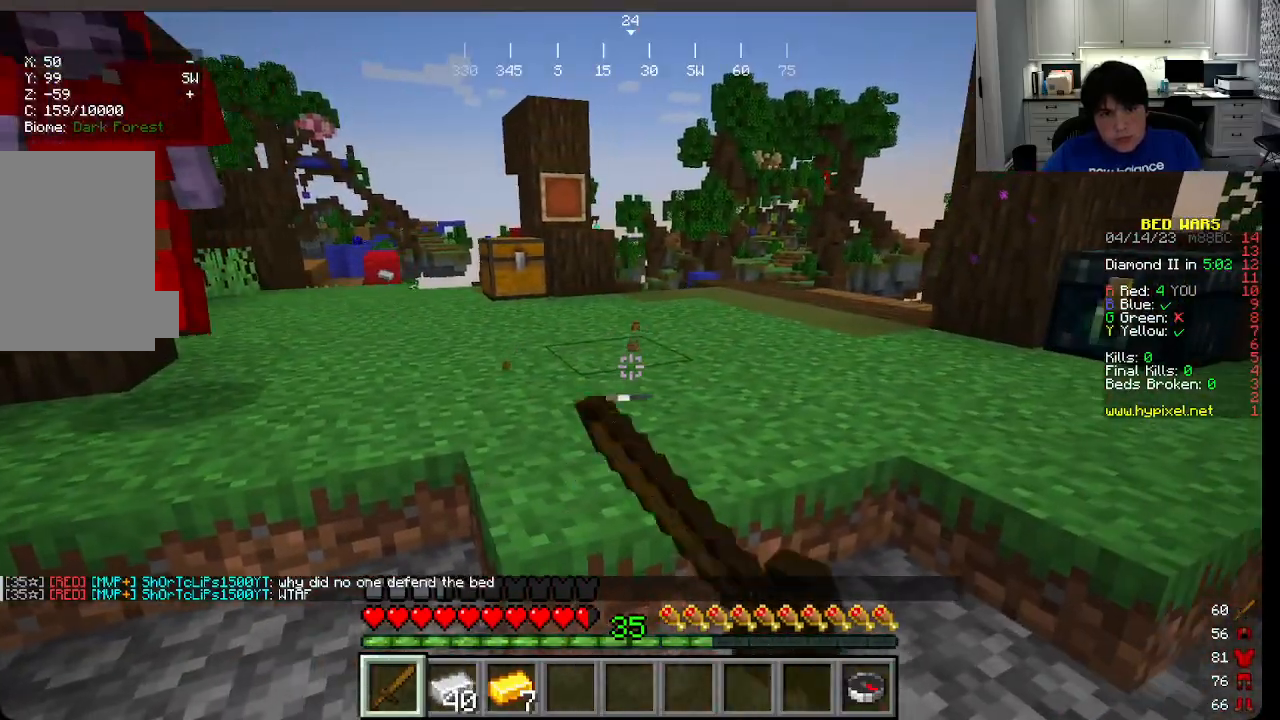
{"keys": ["a", "d"], "mouse": ["left"], "events": [[100, "d", "up"], [400, "d", "down"]]}
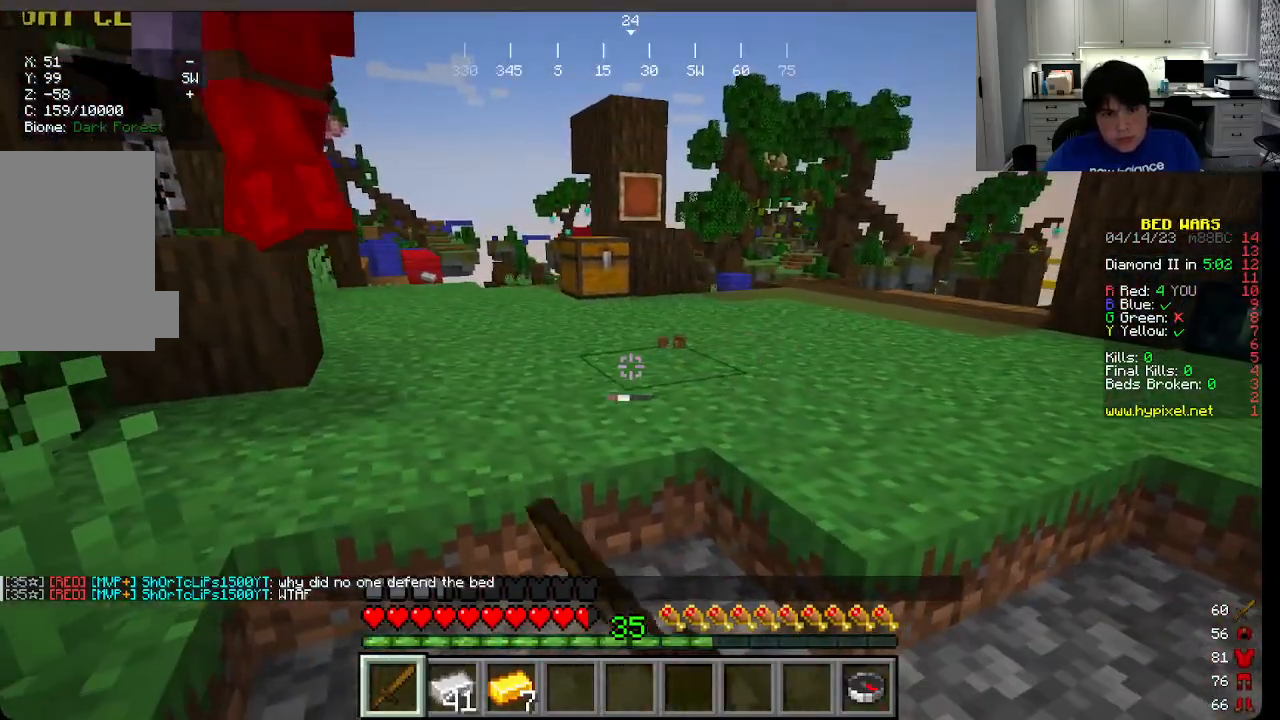
{"keys": ["a", "d"], "mouse": ["left"], "events": [[33, "a", "up"], [350, "mouse_left", "up"], [416, "mouse_left", "down"], [450, "a", "down"]]}
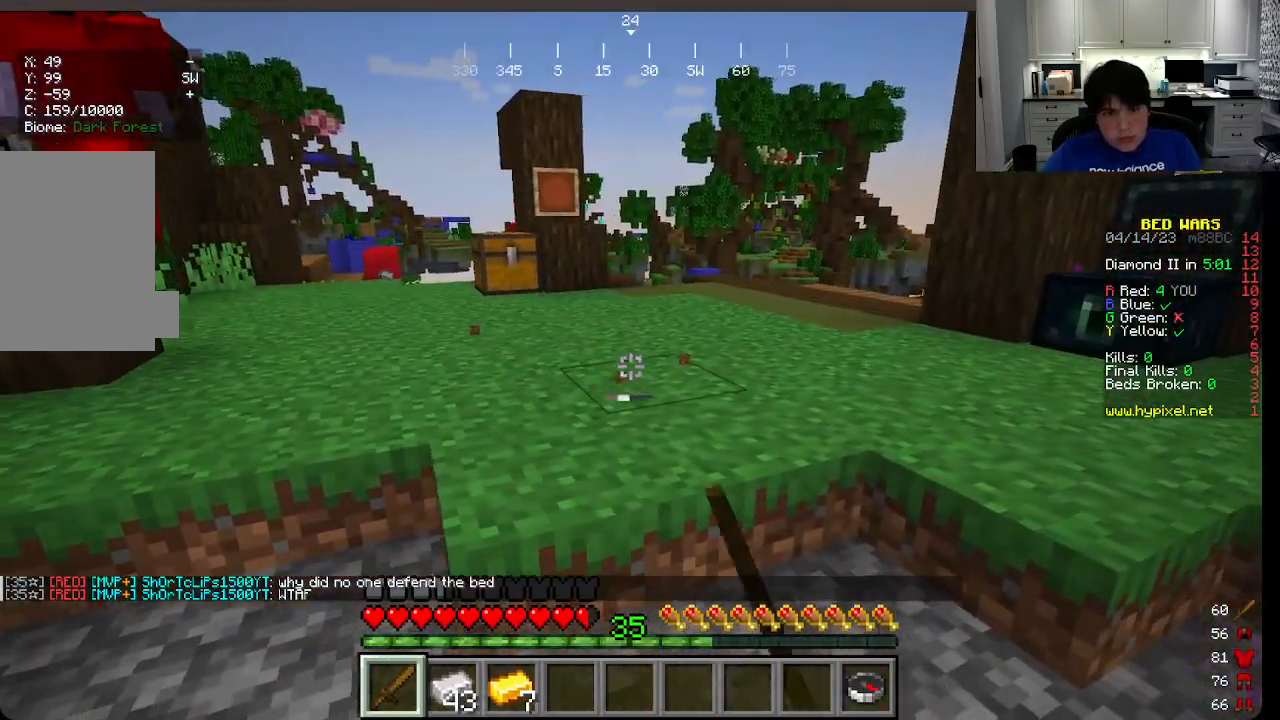
{"keys": ["a", "d"], "mouse": ["left"], "events": [[166, "d", "up"], [333, "d", "down"]]}
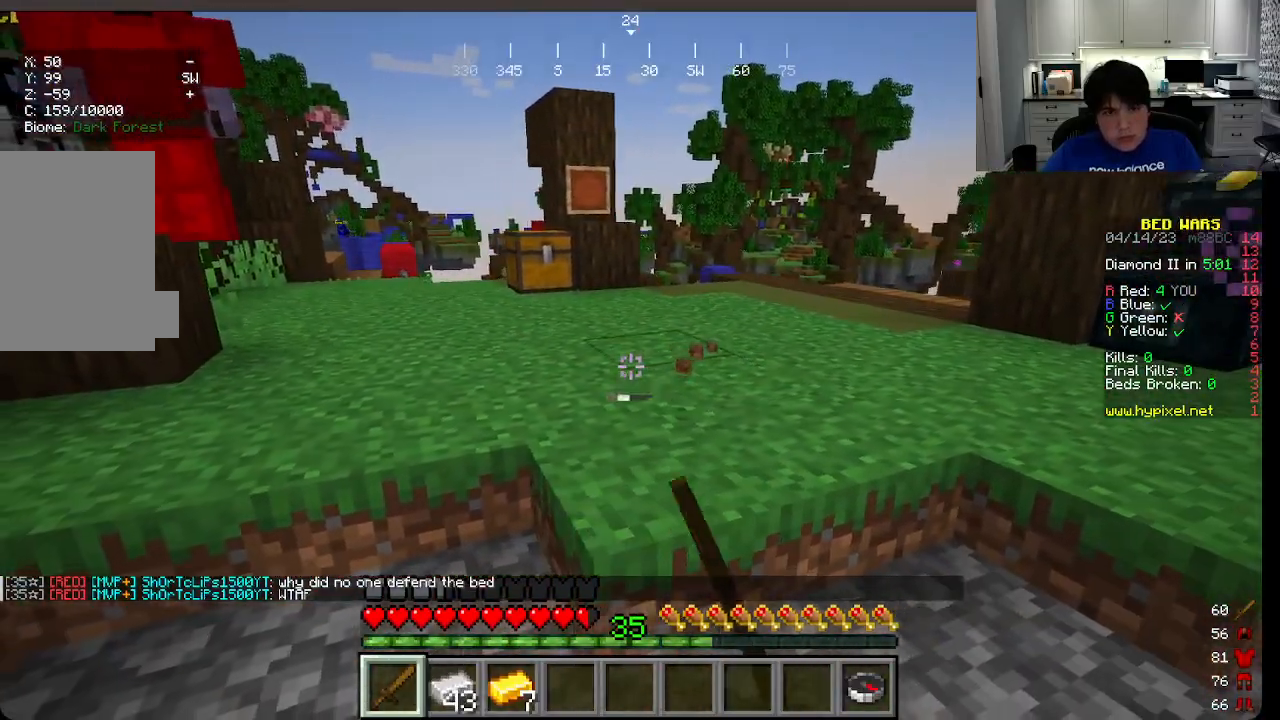
{"keys": ["w"], "mouse": ["left"], "events": [[33, "a", "up"], [300, "d", "up"], [500, "w", "down"]]}
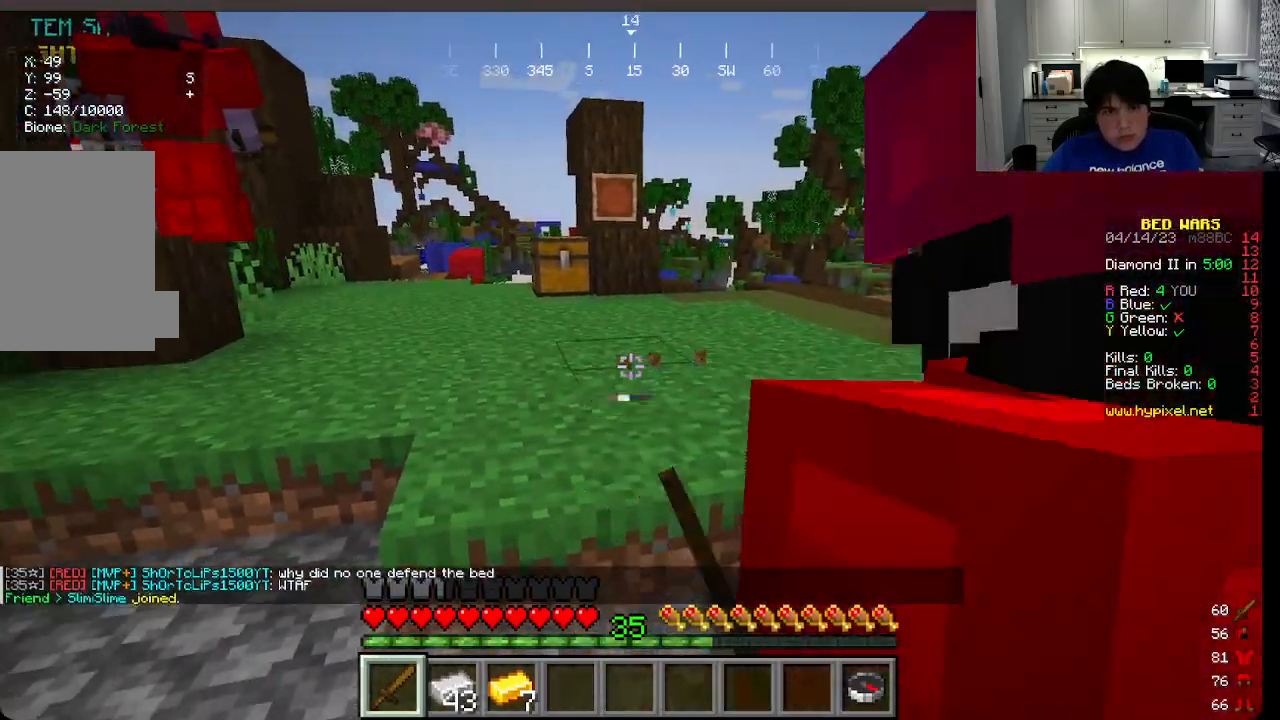
{"keys": ["w"], "mouse": [], "events": [[50, "mouse_left", "up"], [283, "mouse_left", "down"], [433, "mouse_left", "up"]]}
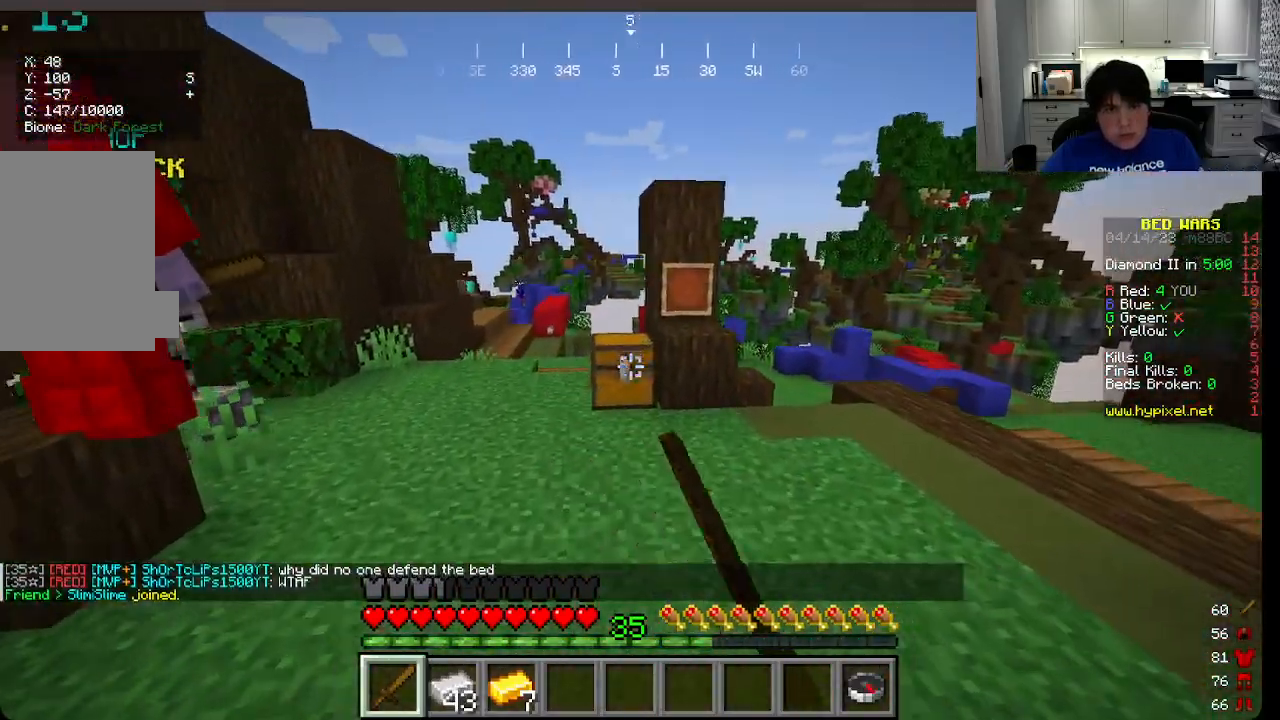
{"keys": [], "mouse": [], "events": [[450, "w", "up"]]}
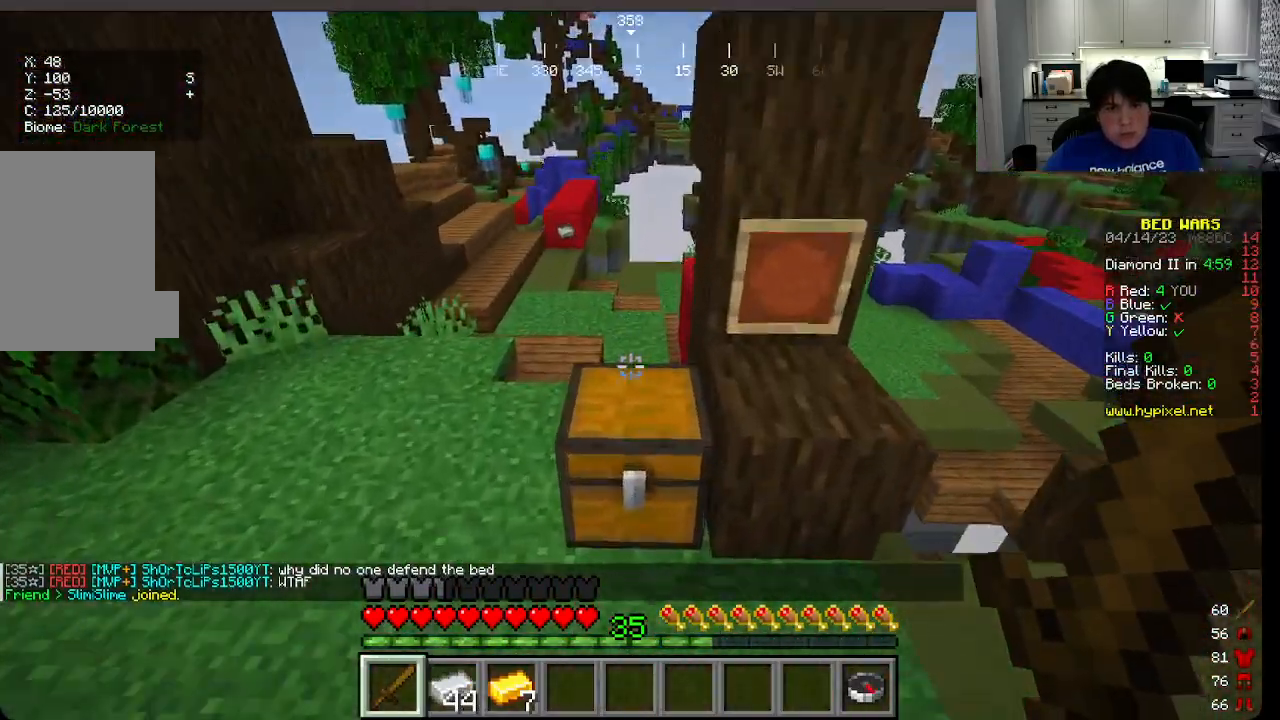
{"keys": ["w"], "mouse": [], "events": [[100, "mouse_right", "down"], [250, "mouse_right", "up"], [500, "w", "down"]]}
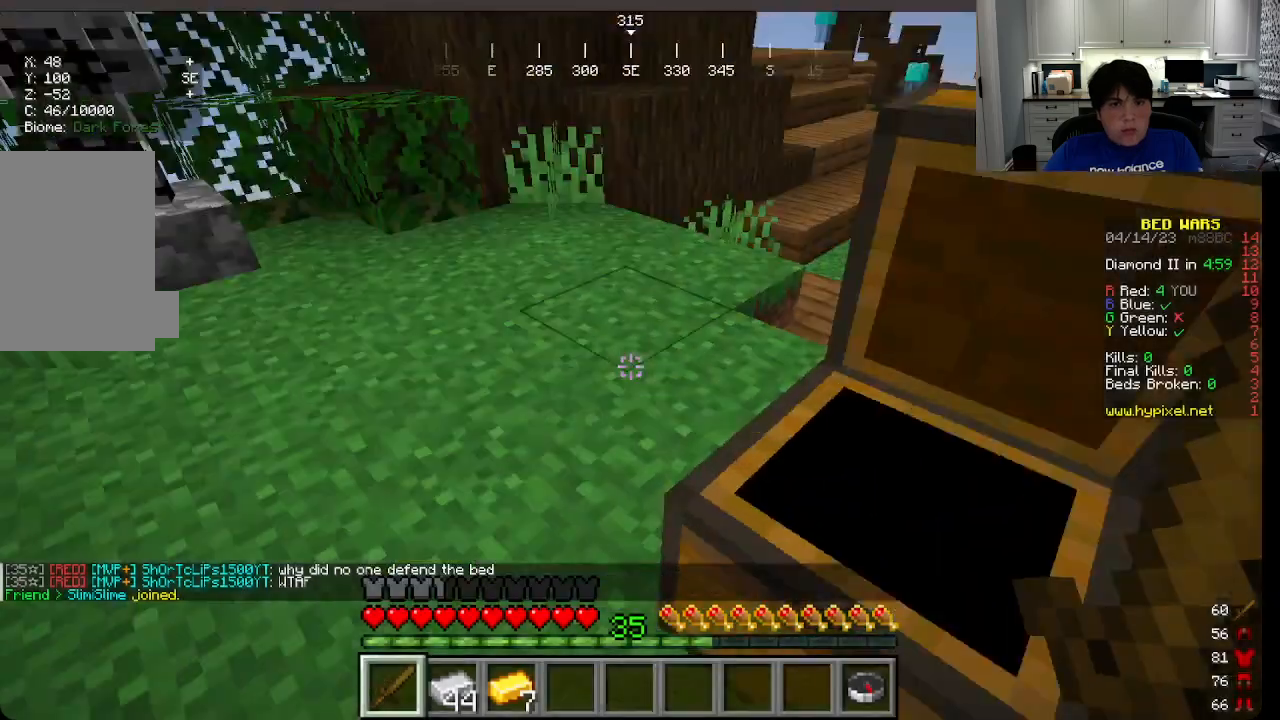
{"keys": ["w"], "mouse": [], "events": []}
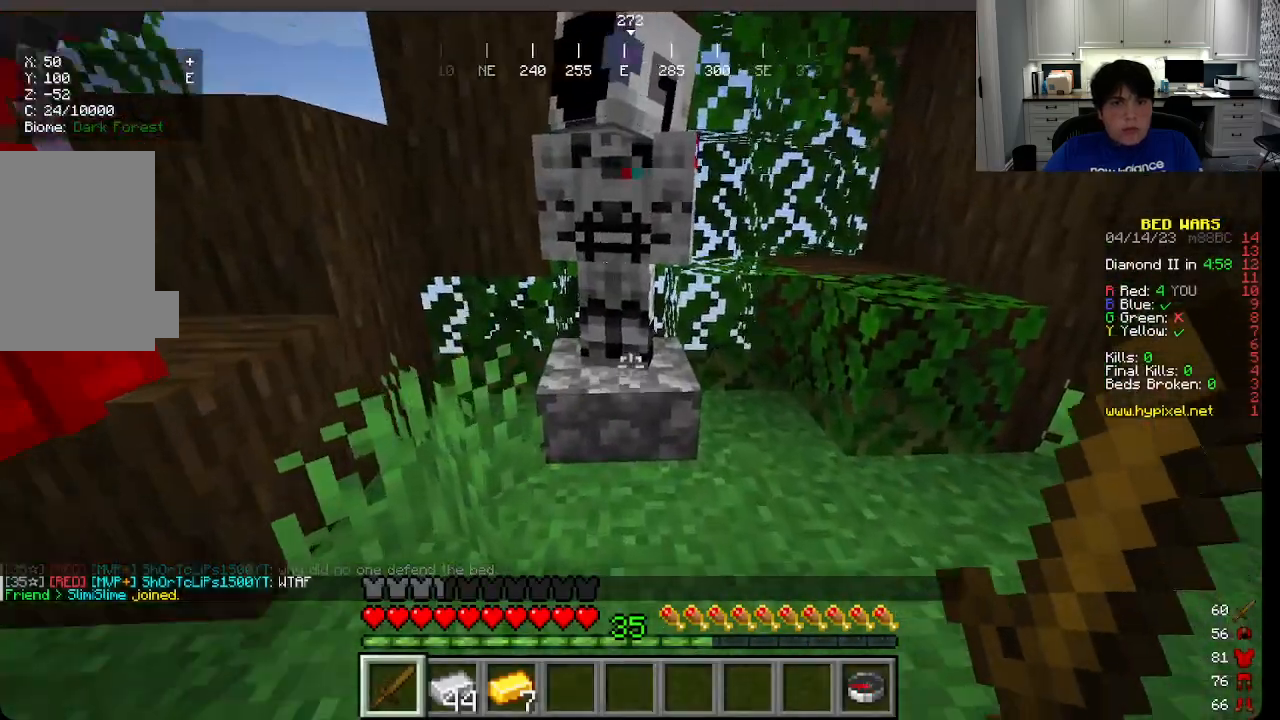
{"keys": [], "mouse": [], "events": [[183, "mouse_right", "down"], [200, "w", "up"], [350, "mouse_right", "up"]]}
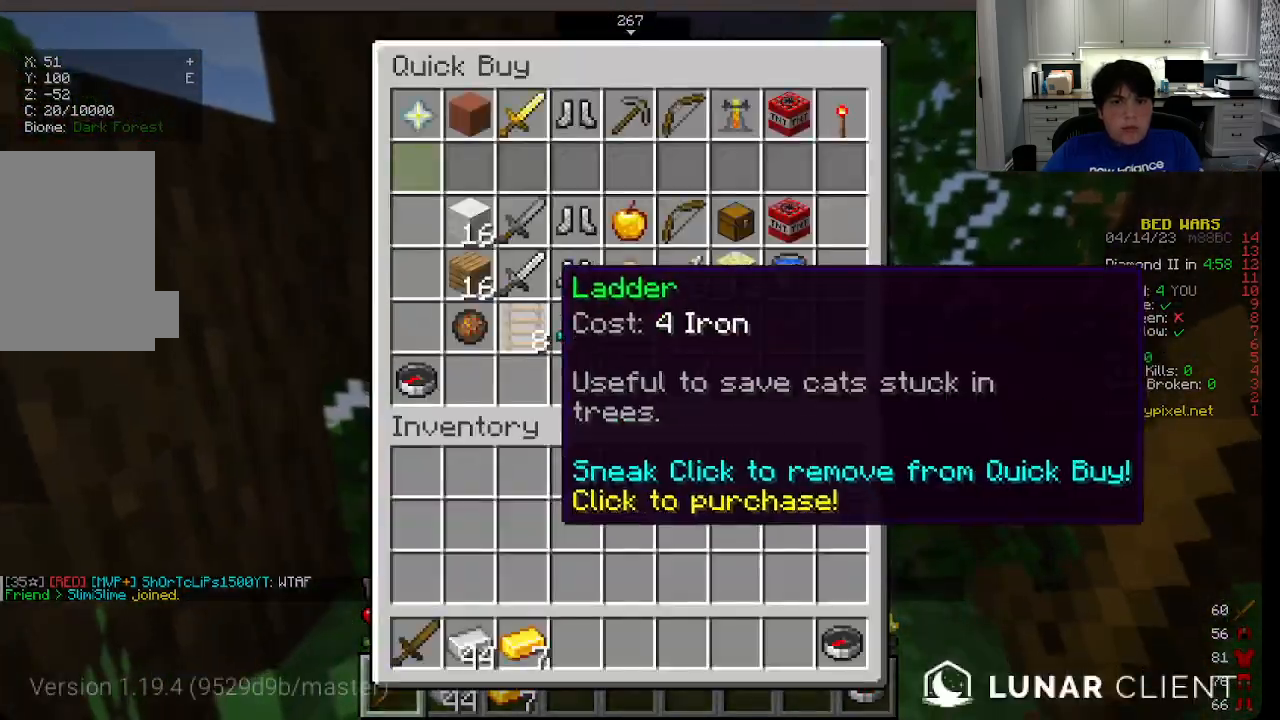
{"keys": [], "mouse": [], "events": []}
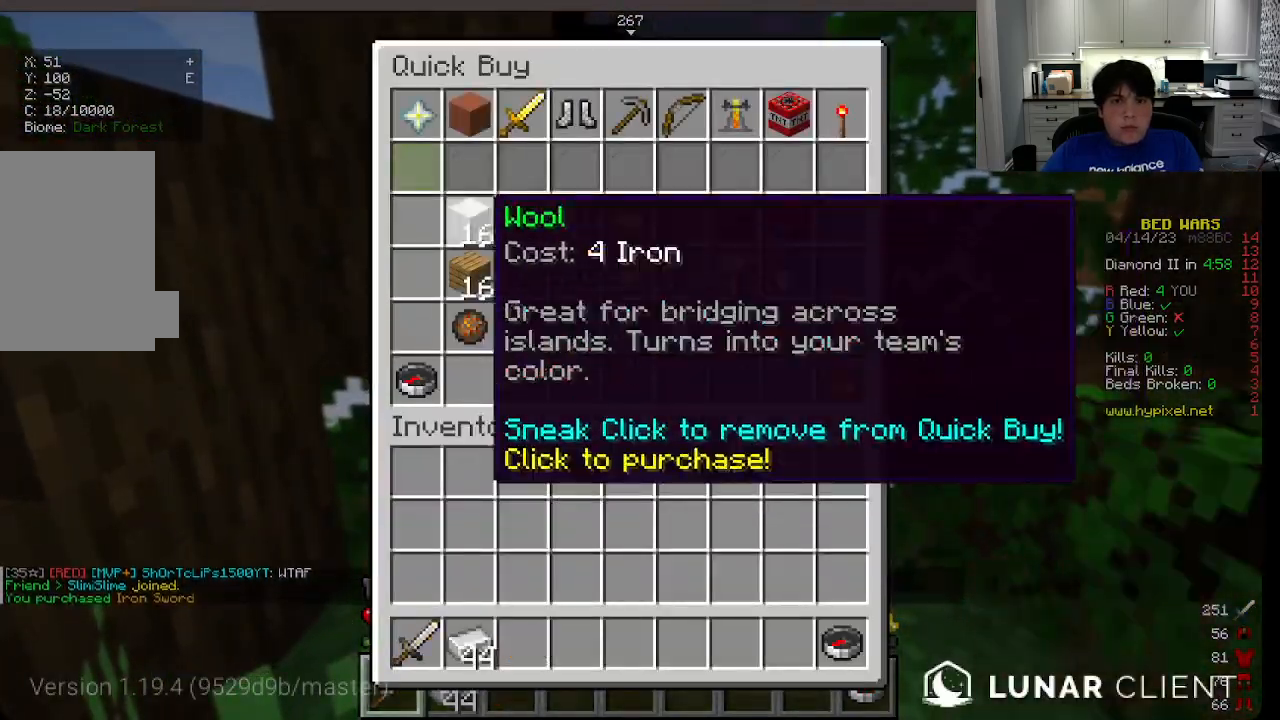
{"keys": [], "mouse": [], "events": []}
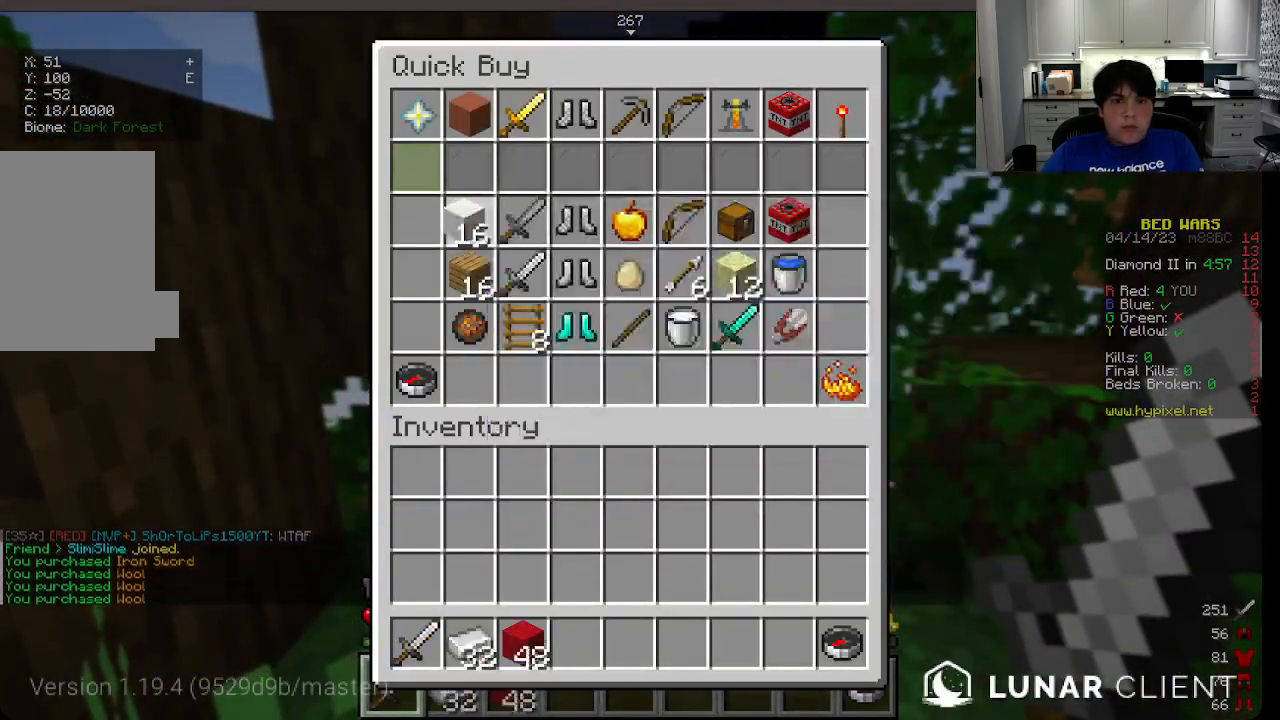
{"keys": [], "mouse": [], "events": []}
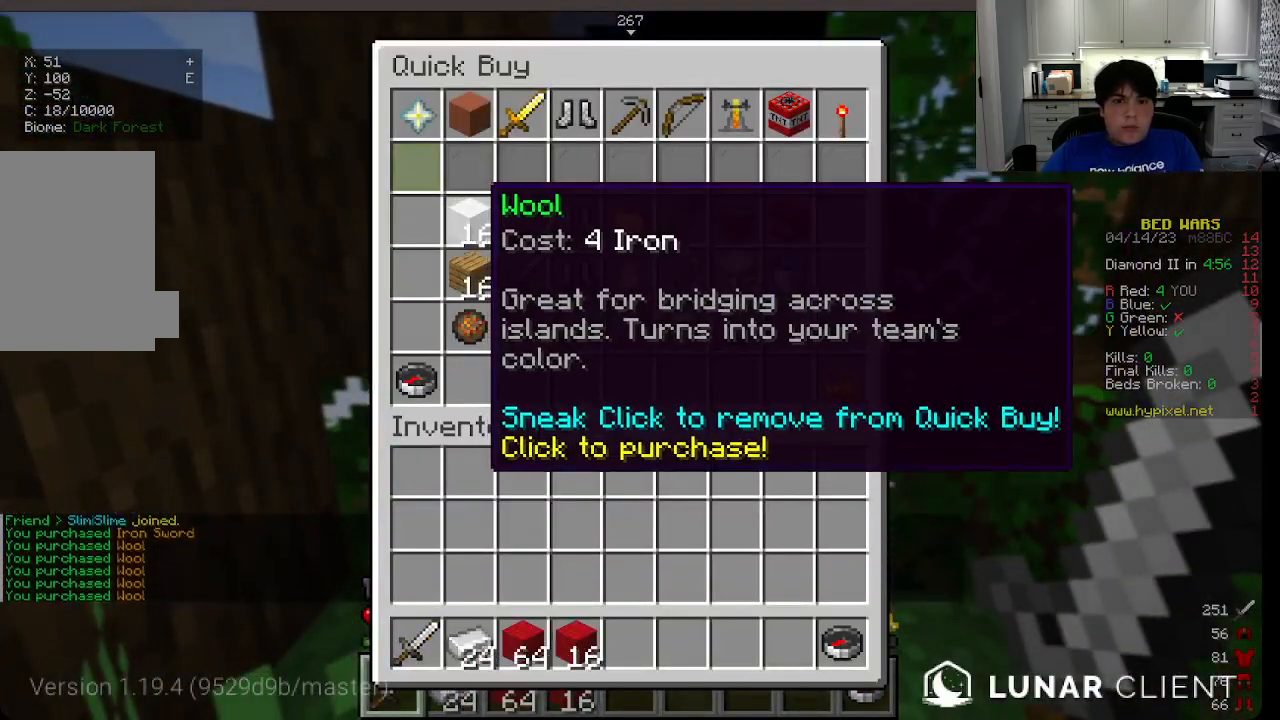
{"keys": [], "mouse": [], "events": []}
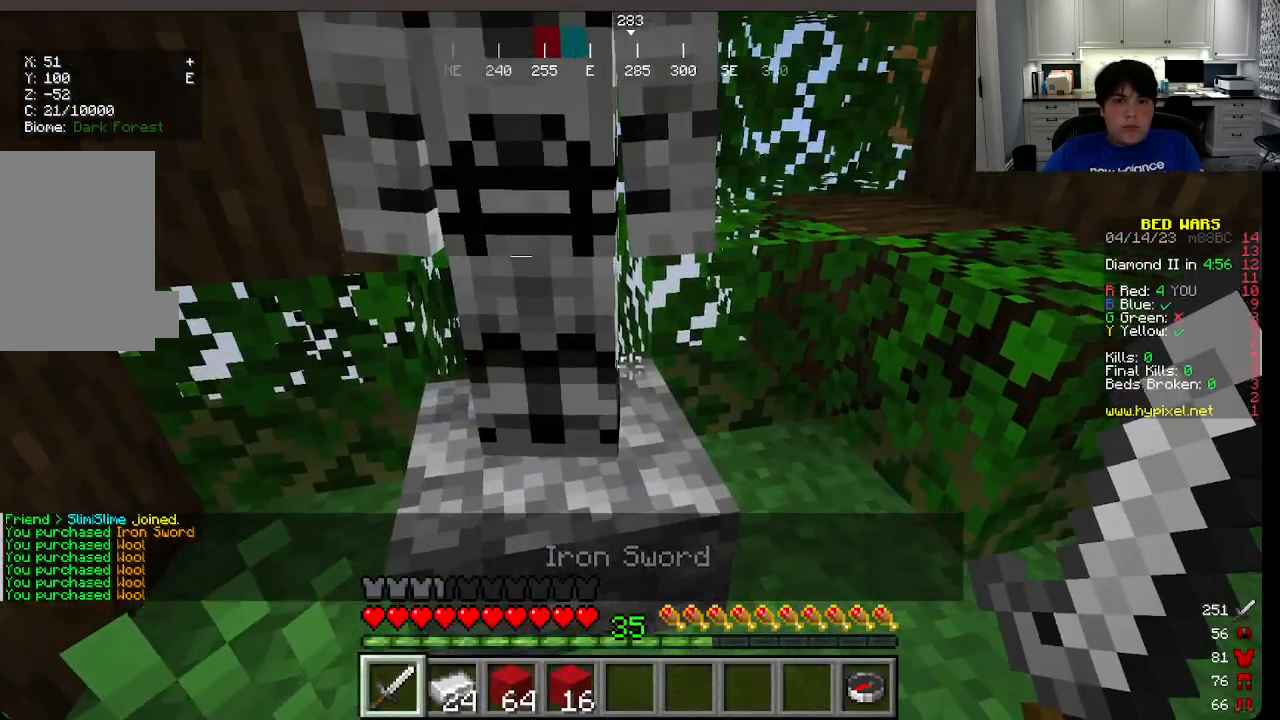
{"keys": [], "mouse": [], "events": []}
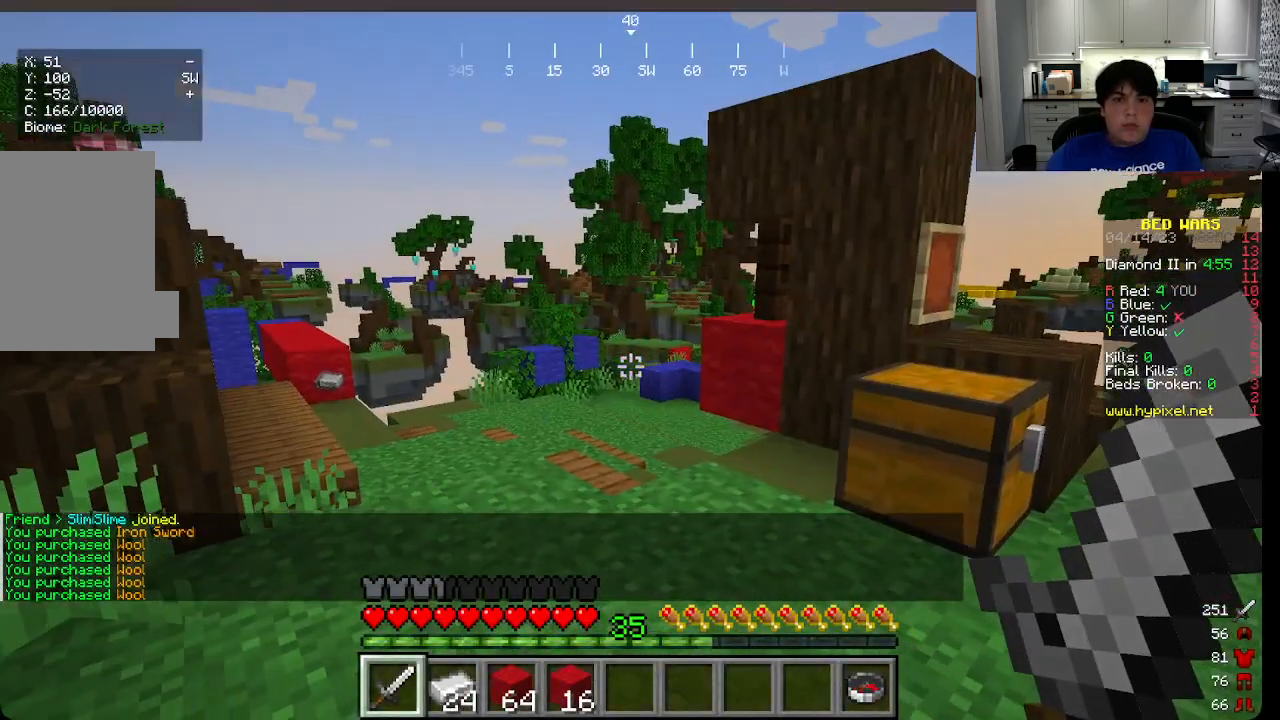
{"keys": [], "mouse": [], "events": [[183, "d", "down"], [383, "d", "up"]]}
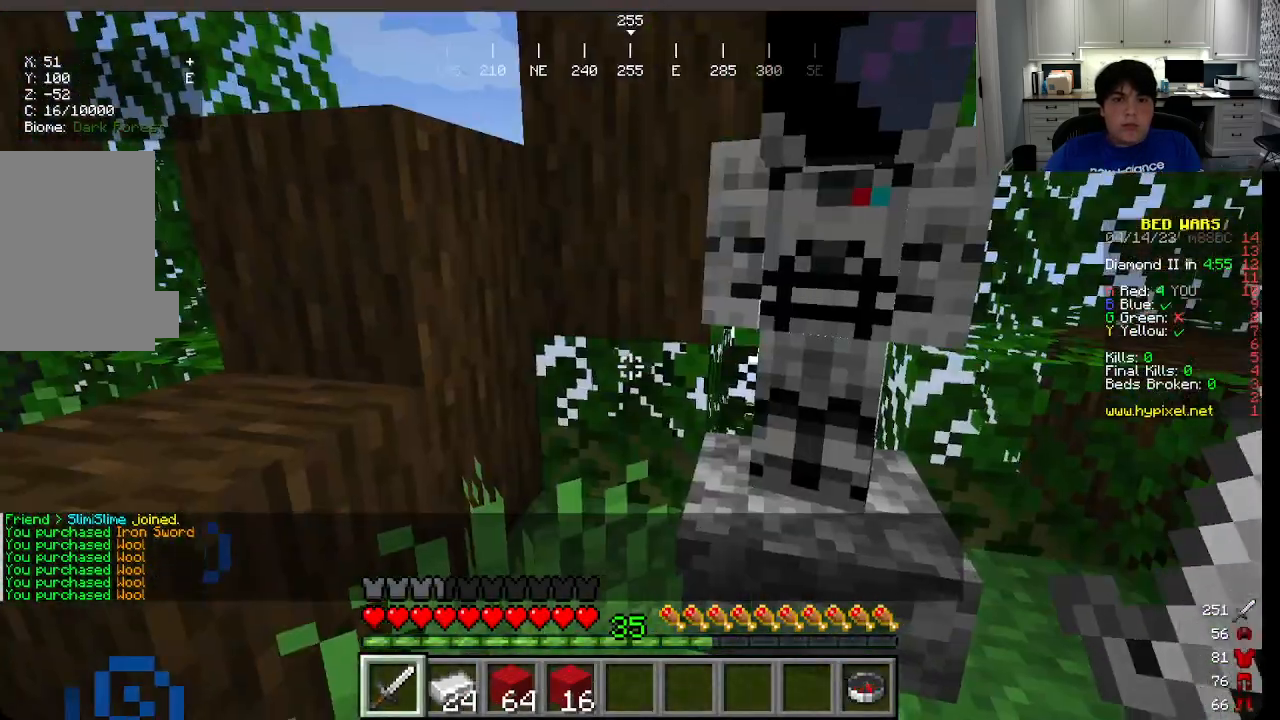
{"keys": [], "mouse": ["right"], "events": [[383, "mouse_right", "down"]]}
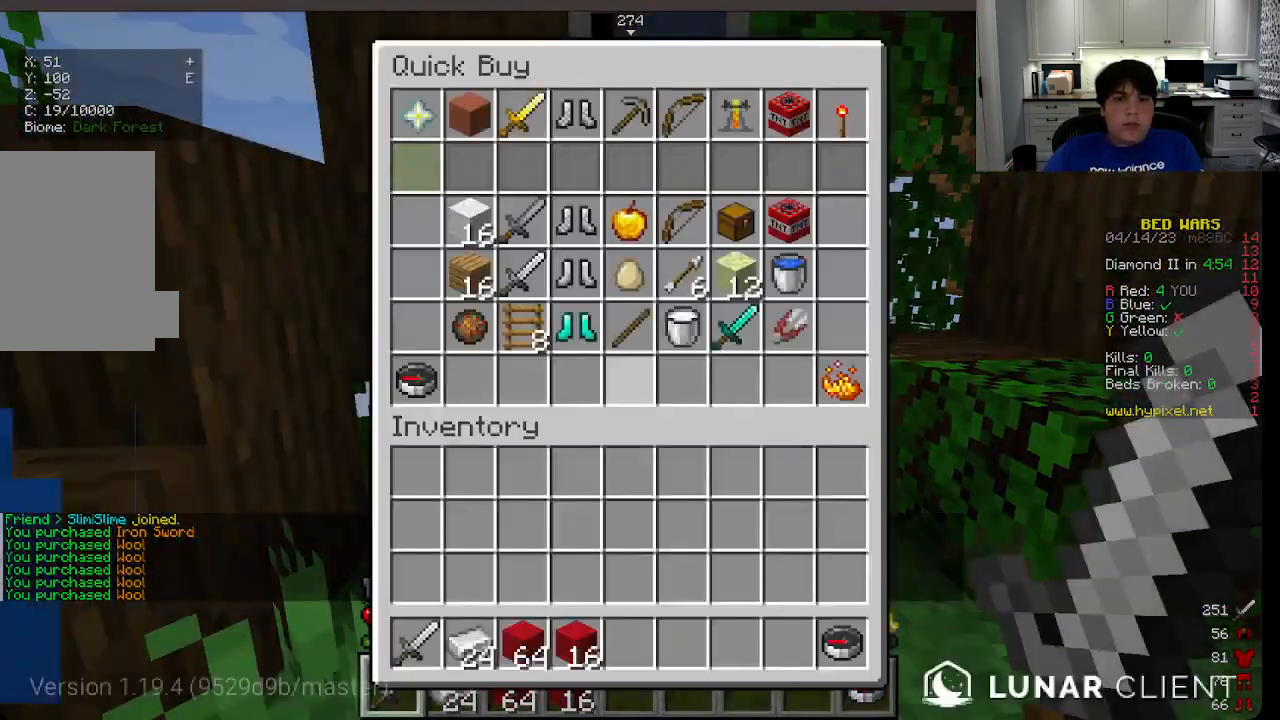
{"keys": [], "mouse": [], "events": [[16, "mouse_right", "up"]]}
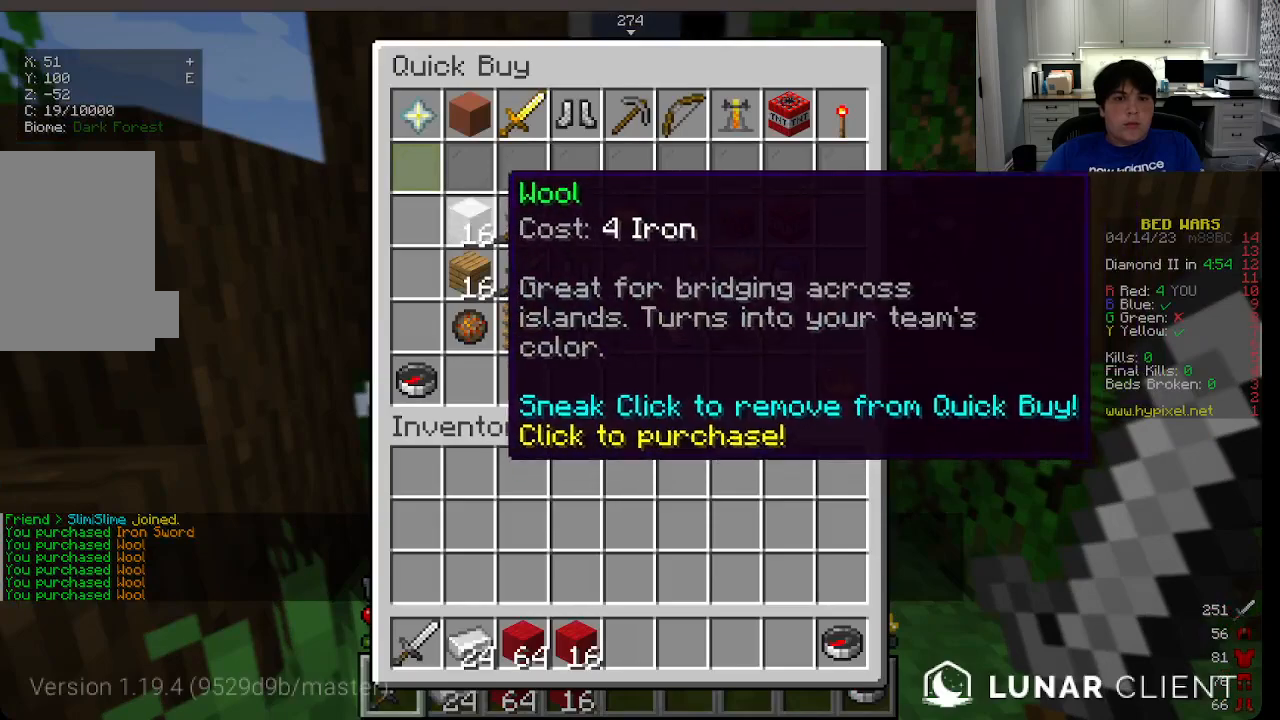
{"keys": [], "mouse": [], "events": []}
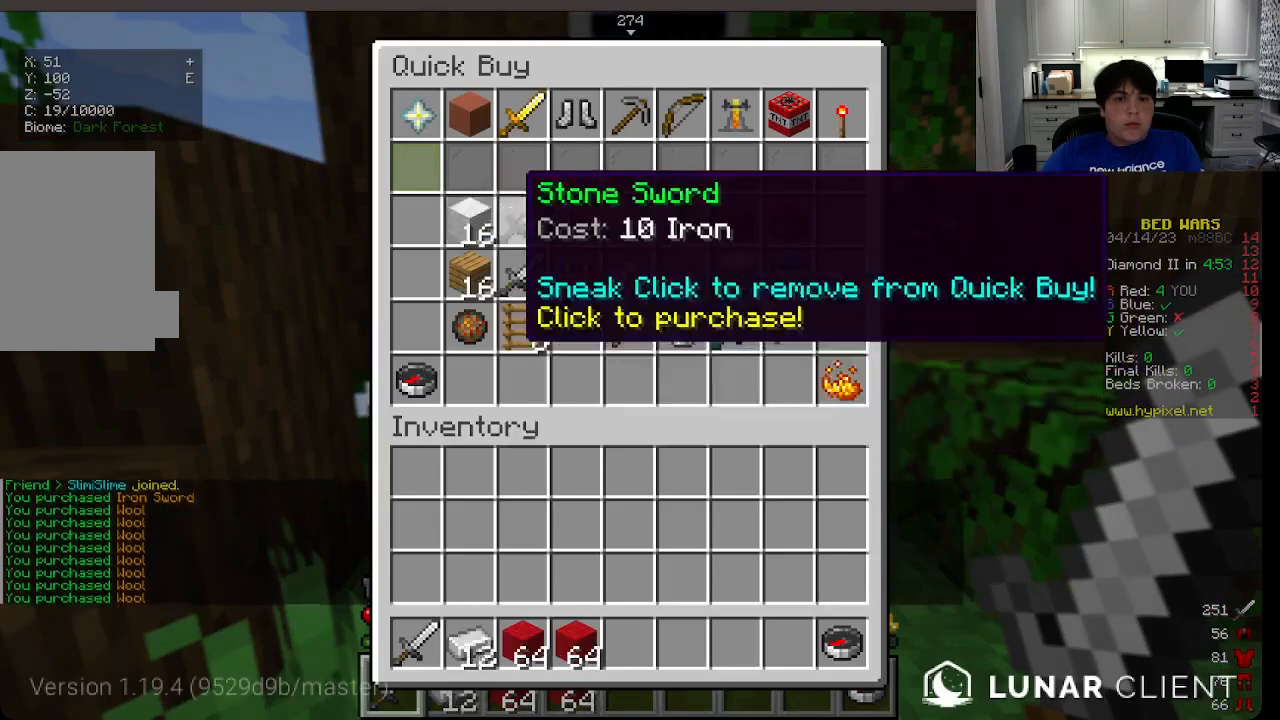
{"keys": ["w"], "mouse": ["left"], "events": [[233, "w", "down"], [483, "mouse_left", "down"]]}
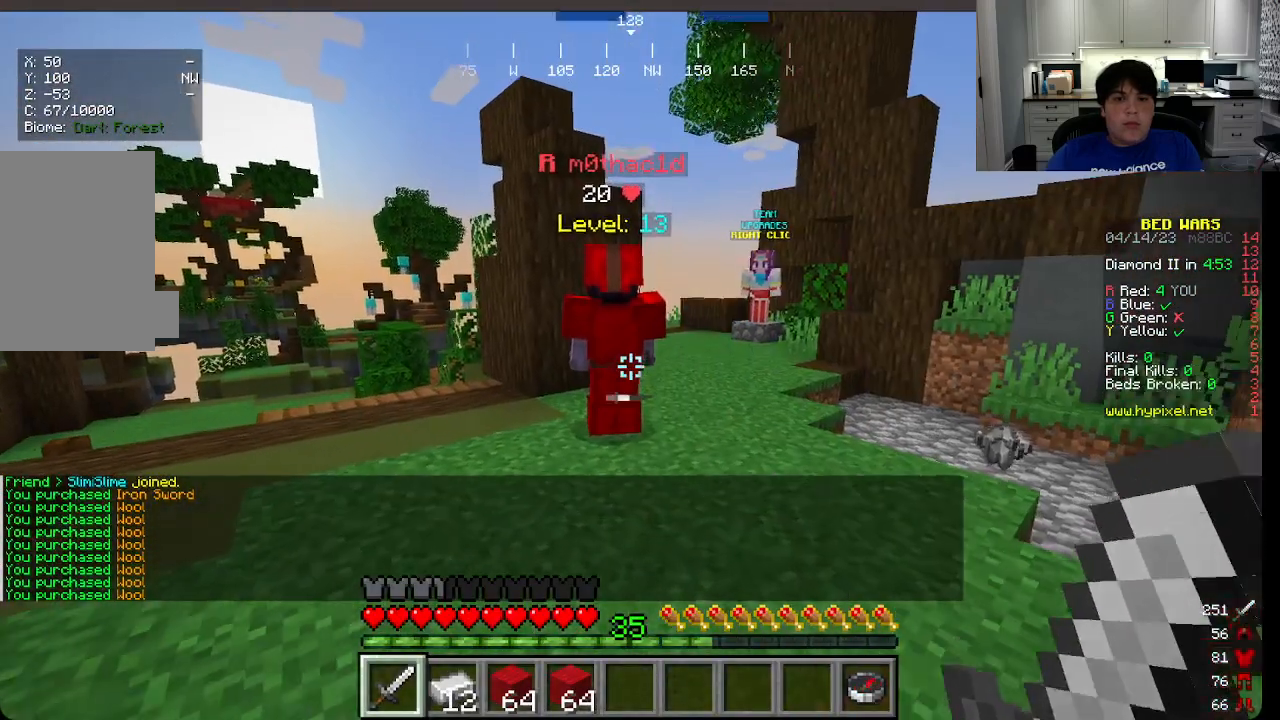
{"keys": ["w"], "mouse": [], "events": [[133, "mouse_left", "up"]]}
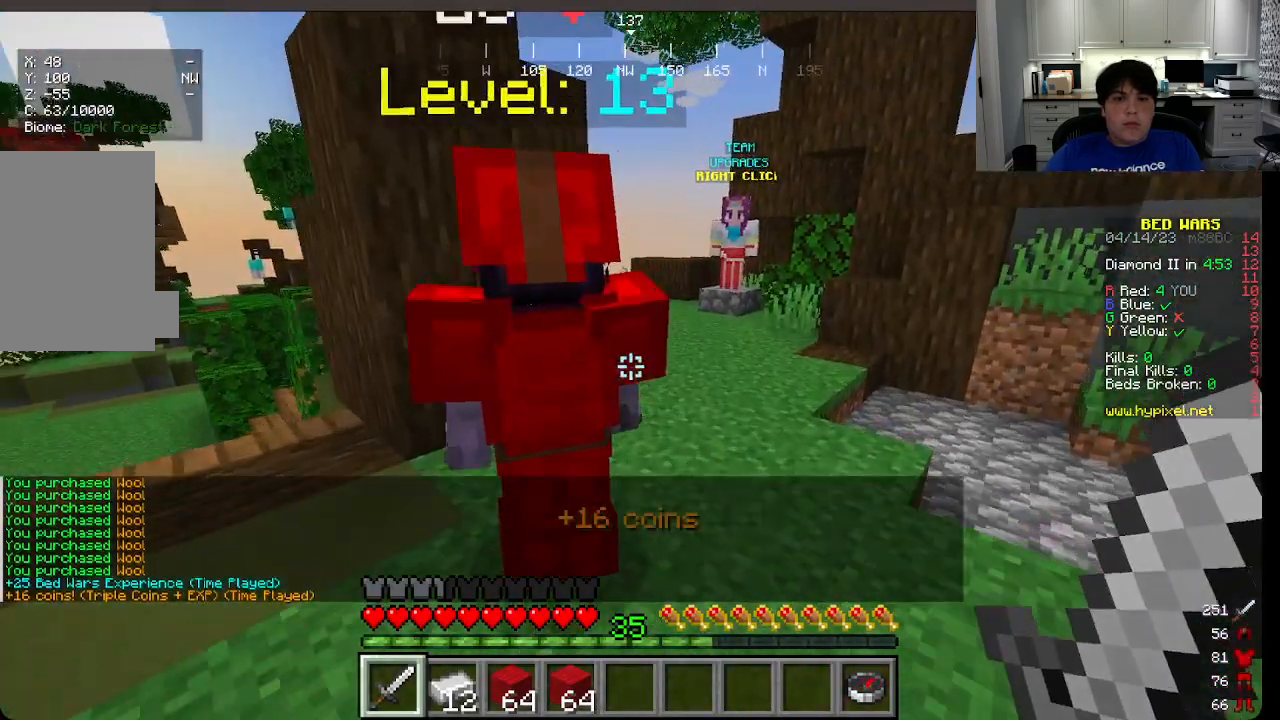
{"keys": [], "mouse": [], "events": [[383, "w", "up"]]}